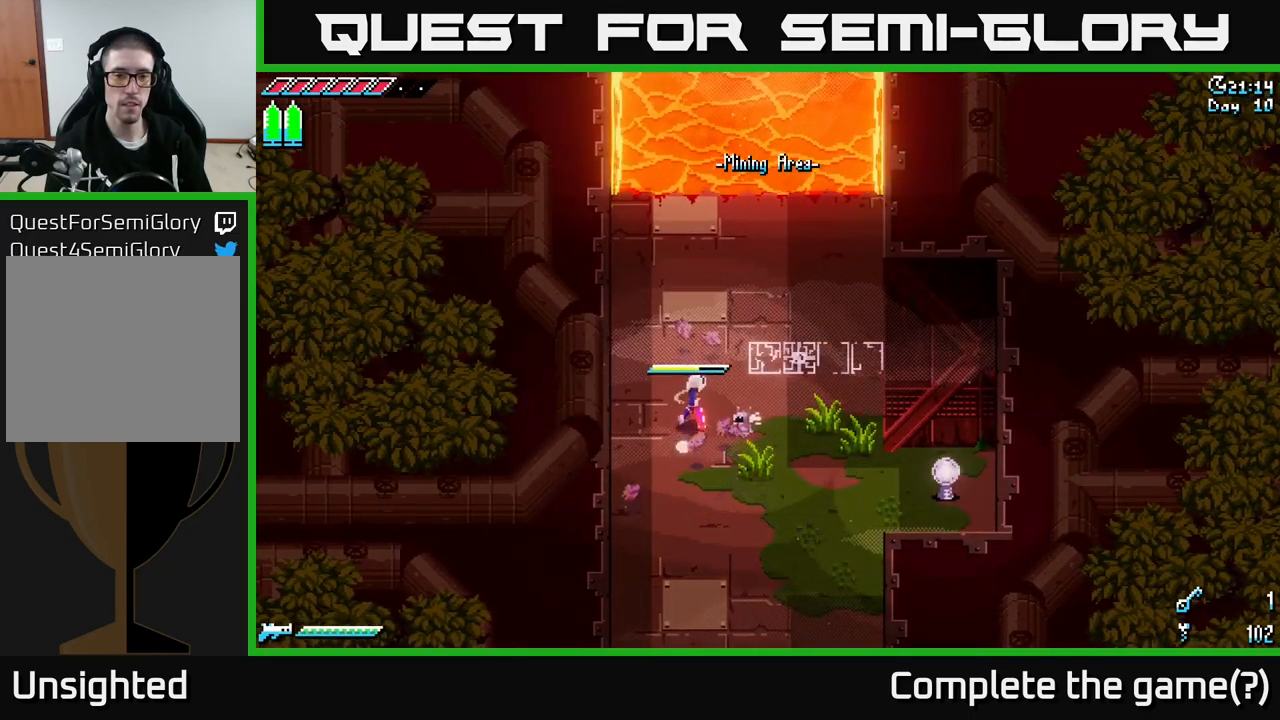
Gameplay with a controller (Xbox layout); each line is a JSON object with the inputs held at the frame after it. "events" lists button and stick changes between this image and that frame as [ms after this image, input, new state], when the widget could be followed in between.
{"buttons": [], "left_stick": "up-right", "right_stick": "up", "events": [[400, "right_stick", "up"]]}
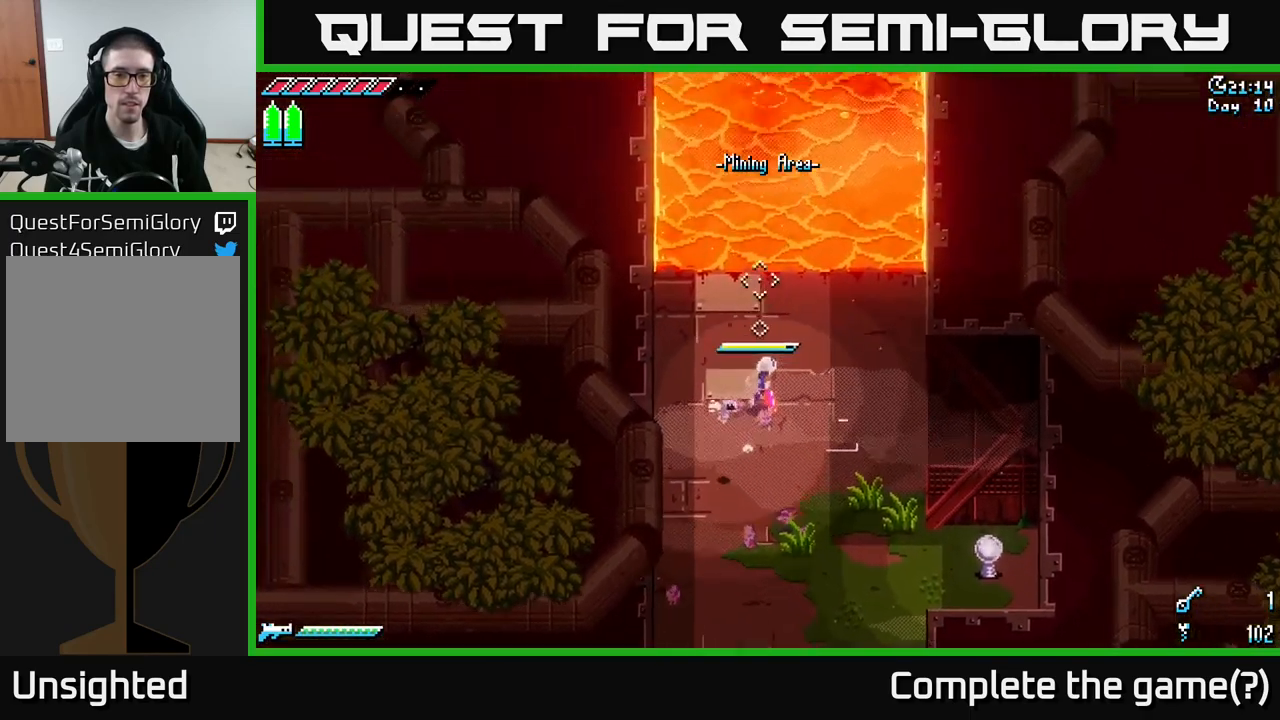
{"buttons": ["L2"], "left_stick": "up", "right_stick": "up", "events": [[17, "left_stick", "up"], [450, "L2", "down"]]}
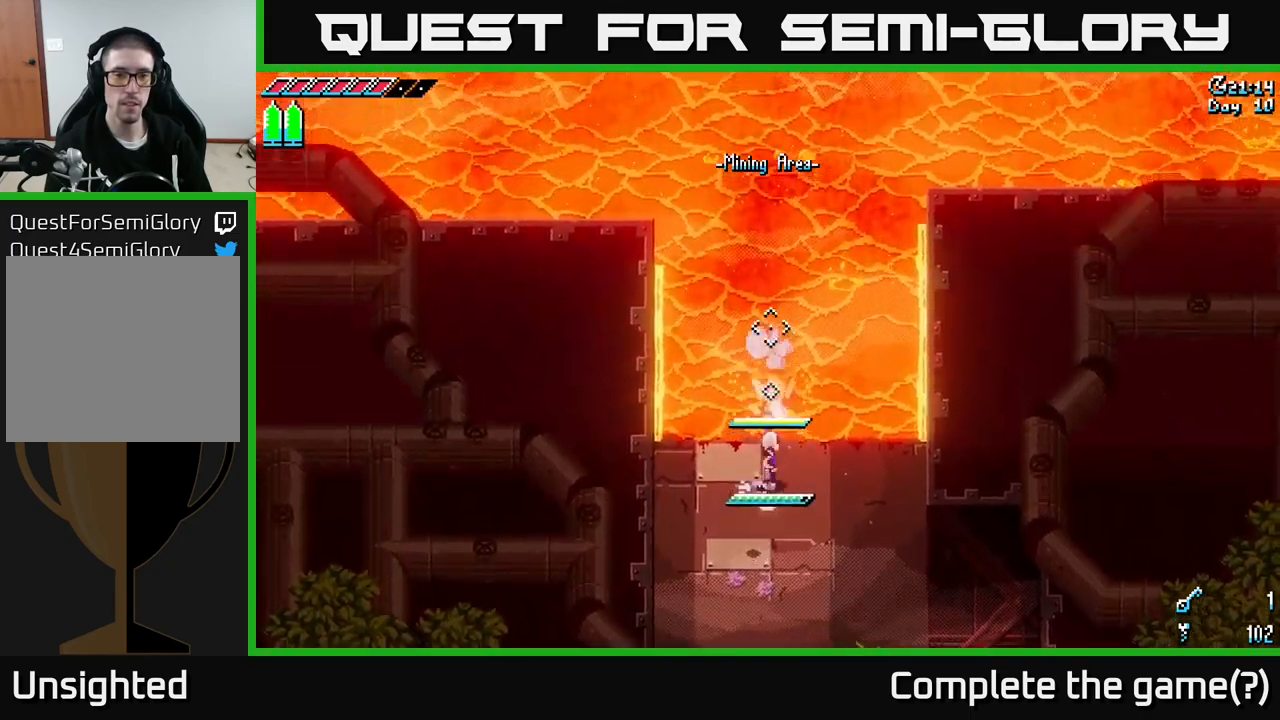
{"buttons": [], "left_stick": "up", "right_stick": "up", "events": [[350, "L2", "up"]]}
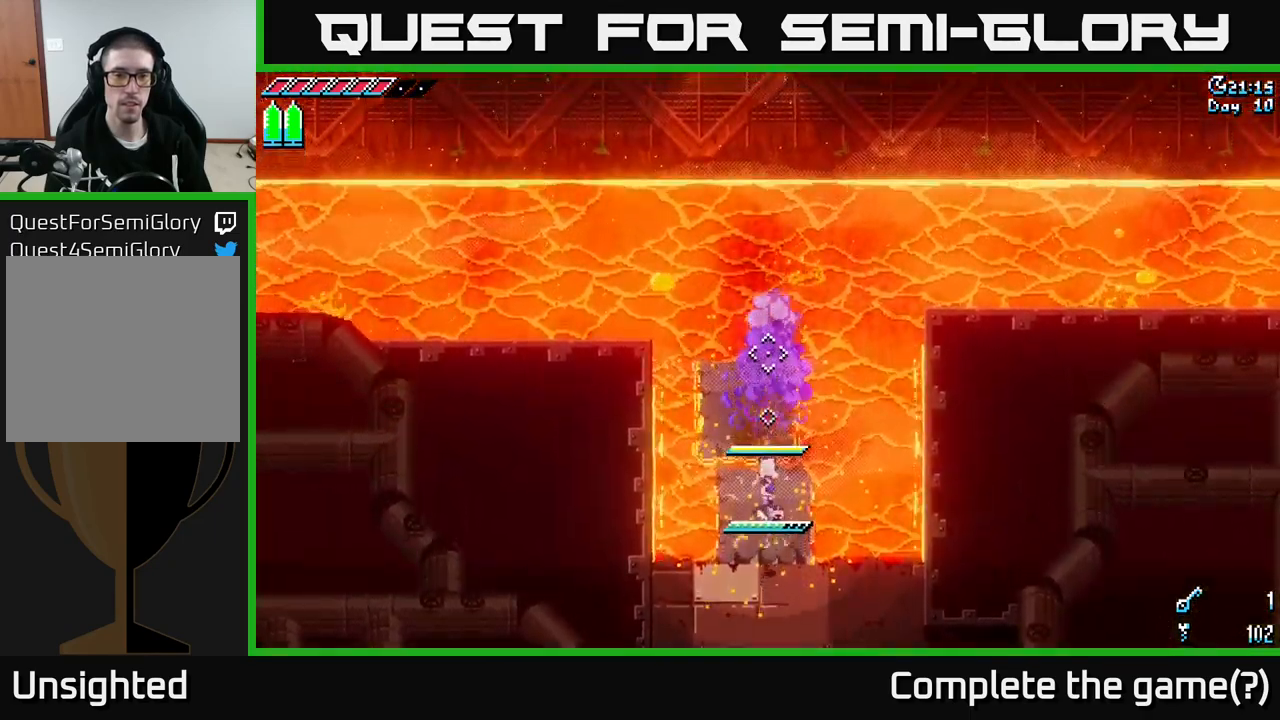
{"buttons": ["L2"], "left_stick": "up", "right_stick": "up", "events": [[333, "left_stick", "up-left"], [483, "left_stick", "up"], [500, "L2", "down"]]}
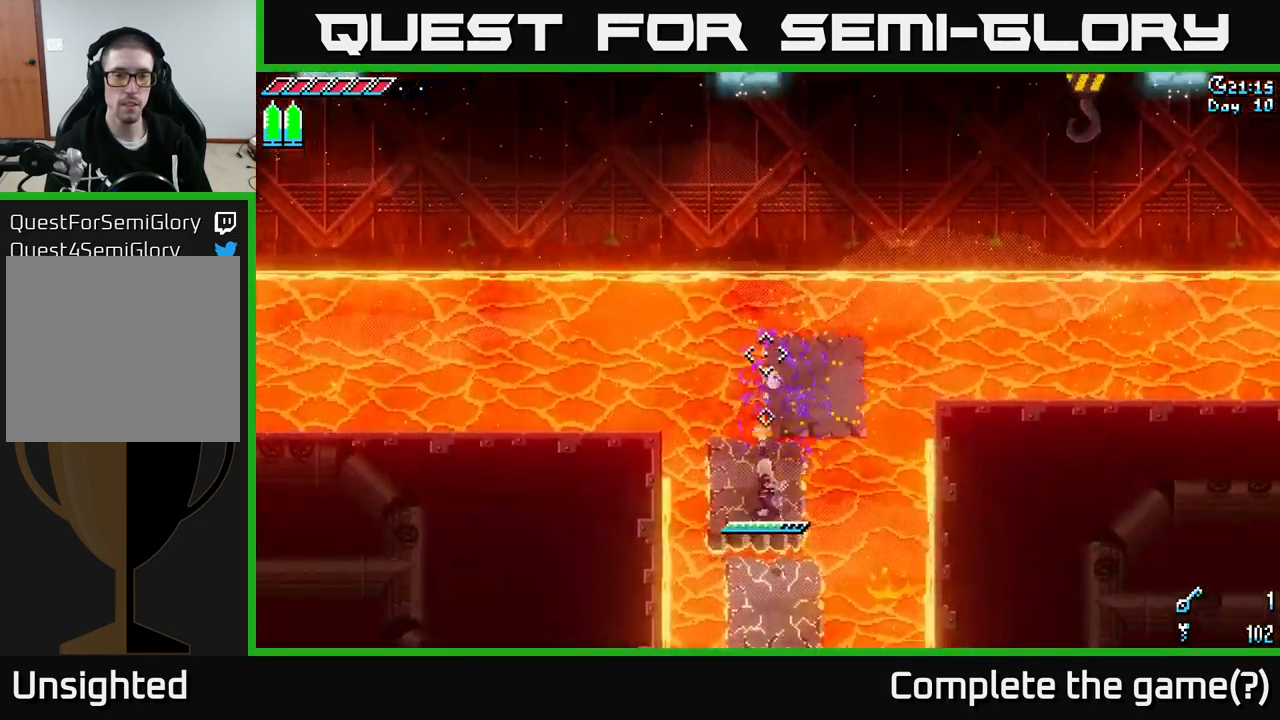
{"buttons": [], "left_stick": "up", "right_stick": "up", "events": [[383, "L2", "up"]]}
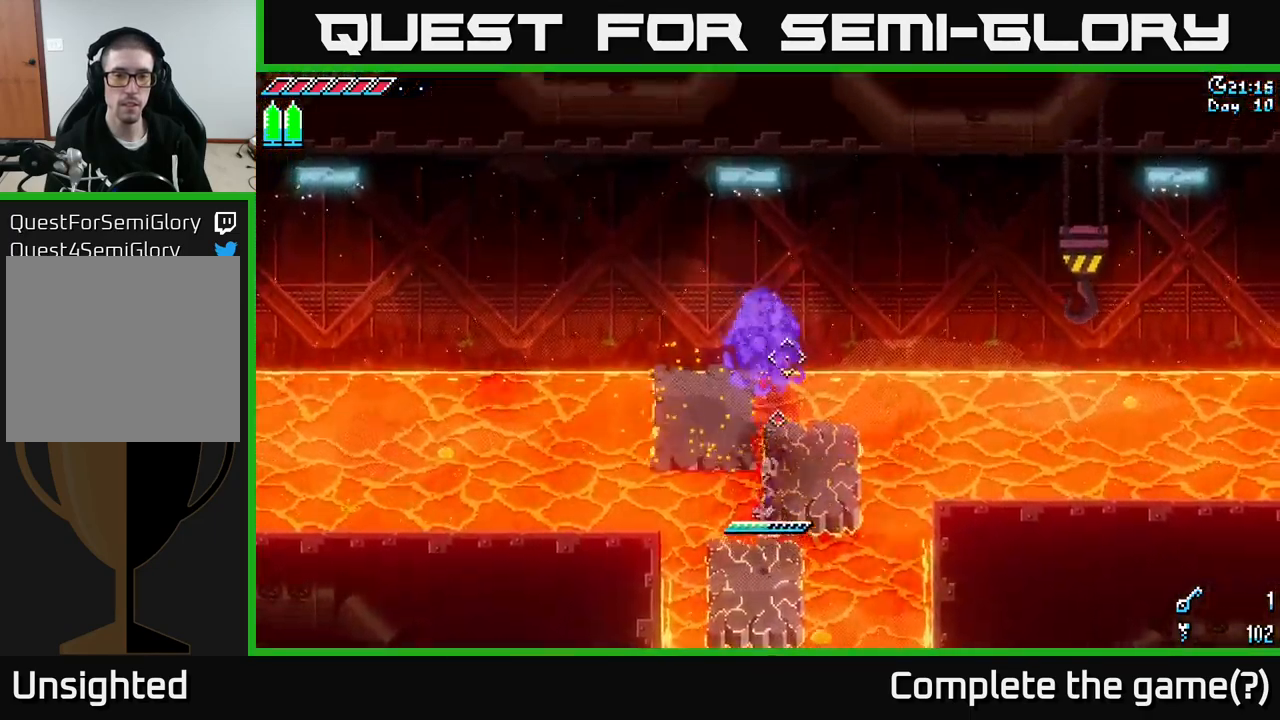
{"buttons": ["L2"], "left_stick": "right", "right_stick": "right", "events": [[17, "left_stick", "up-right"], [100, "right_stick", "right"], [349, "left_stick", "right"], [383, "L2", "down"]]}
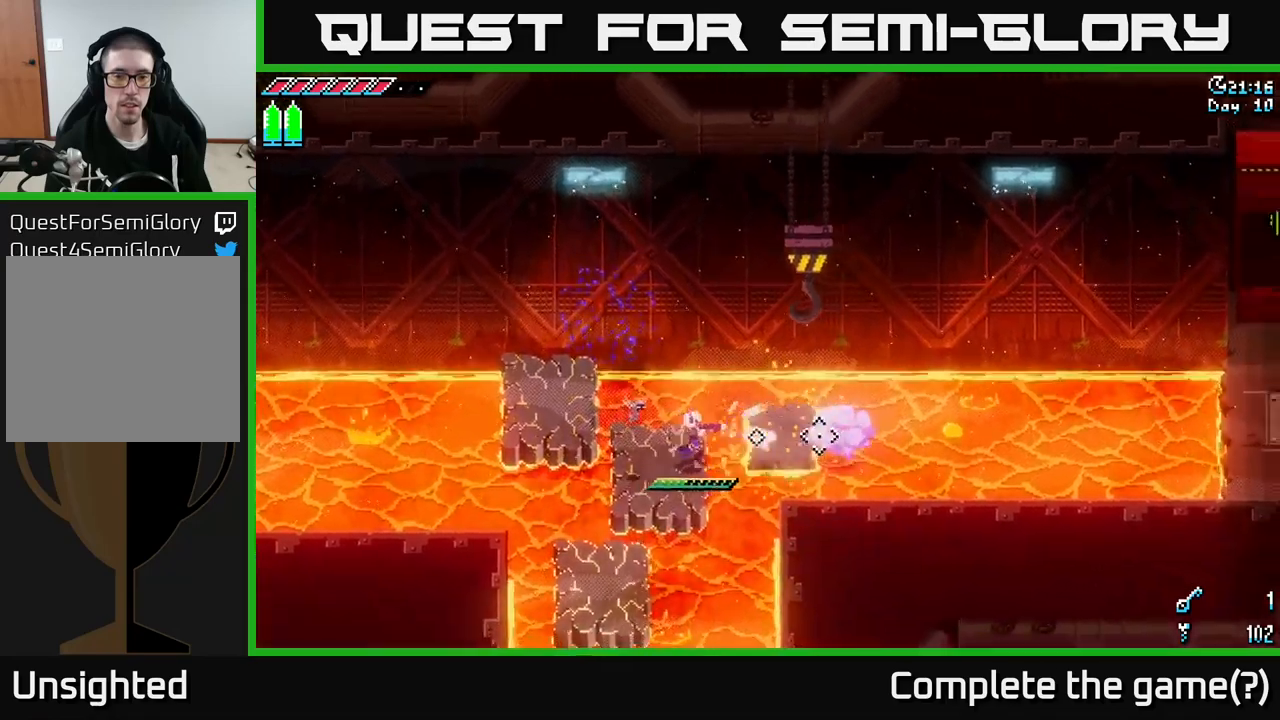
{"buttons": [], "left_stick": "right", "right_stick": "right", "events": [[200, "L2", "up"], [283, "L2", "down"], [450, "L2", "up"]]}
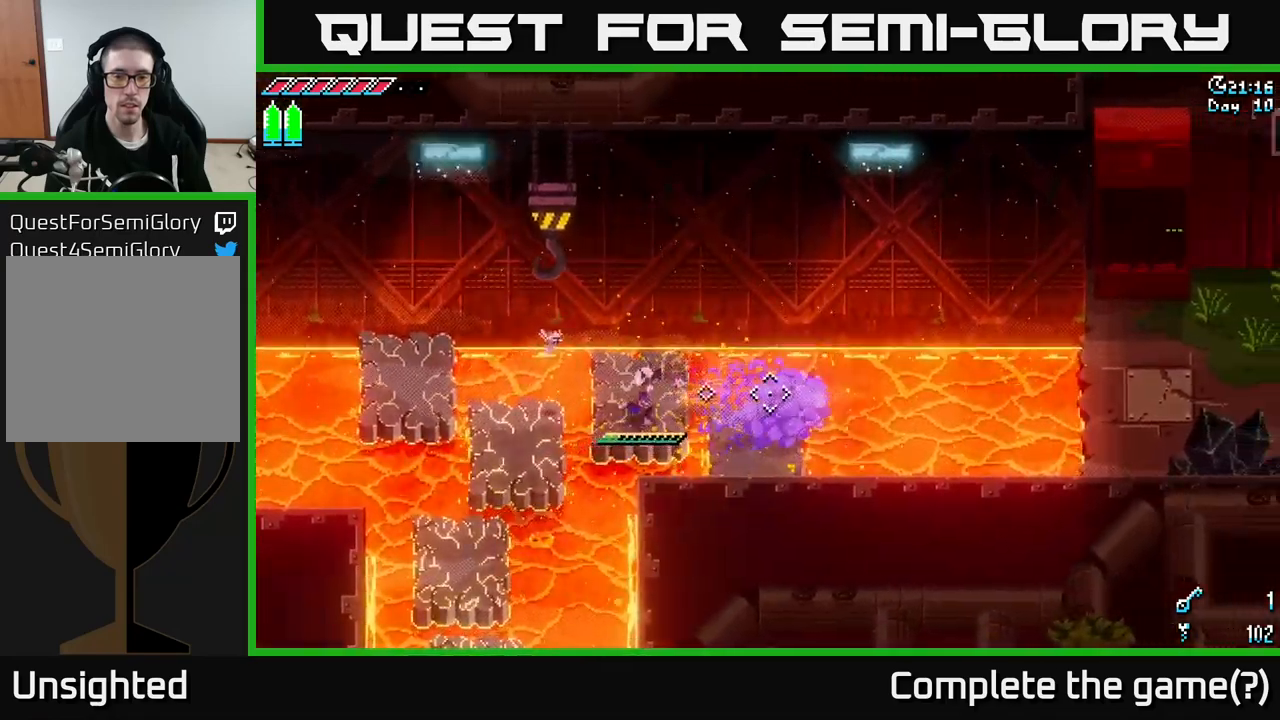
{"buttons": [], "left_stick": "right", "right_stick": "right", "events": []}
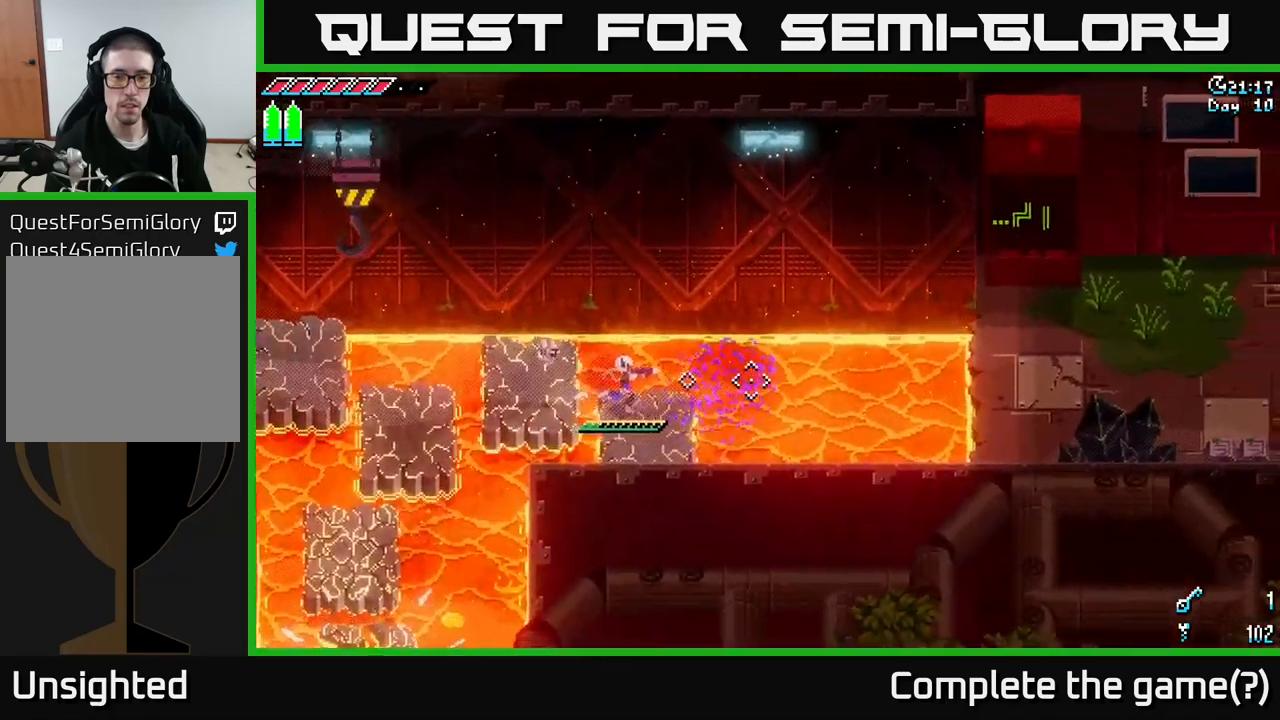
{"buttons": [], "left_stick": "right", "right_stick": "right", "events": [[183, "L2", "down"], [300, "left_stick", "center"], [467, "left_stick", "right"], [483, "L2", "up"]]}
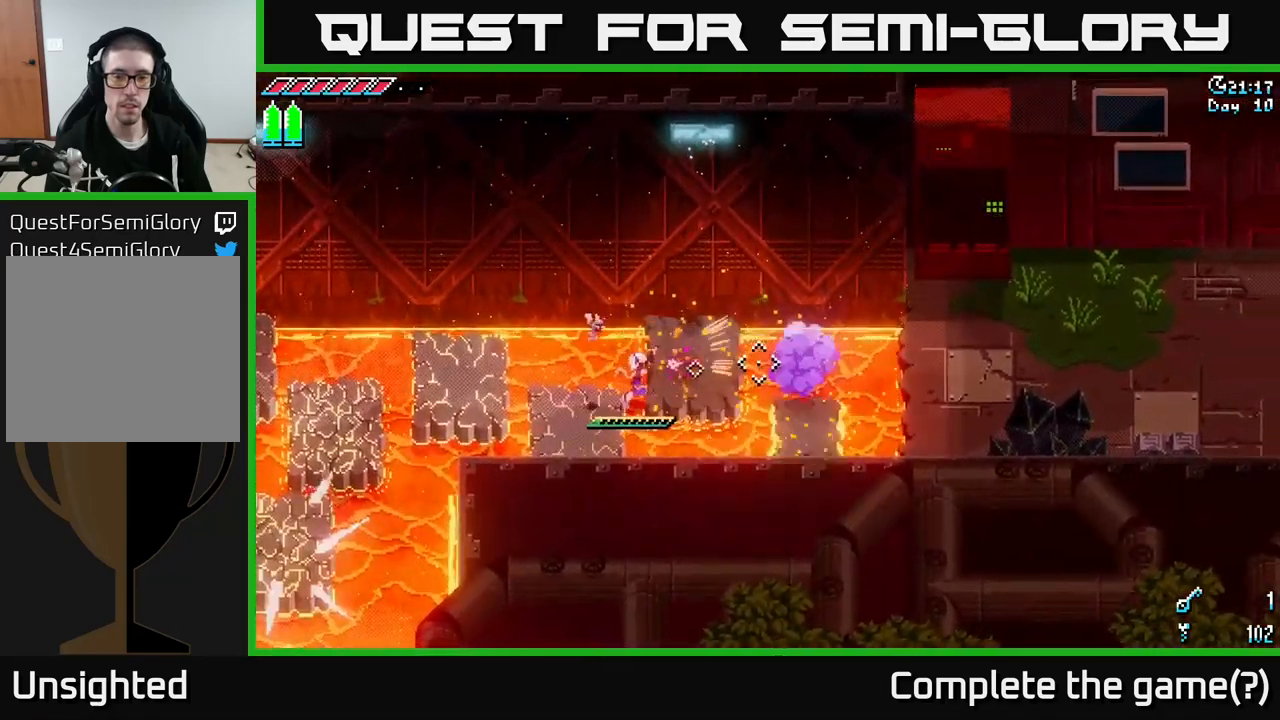
{"buttons": [], "left_stick": "down-right", "right_stick": "right", "events": [[117, "left_stick", "up-right"], [417, "left_stick", "down-right"]]}
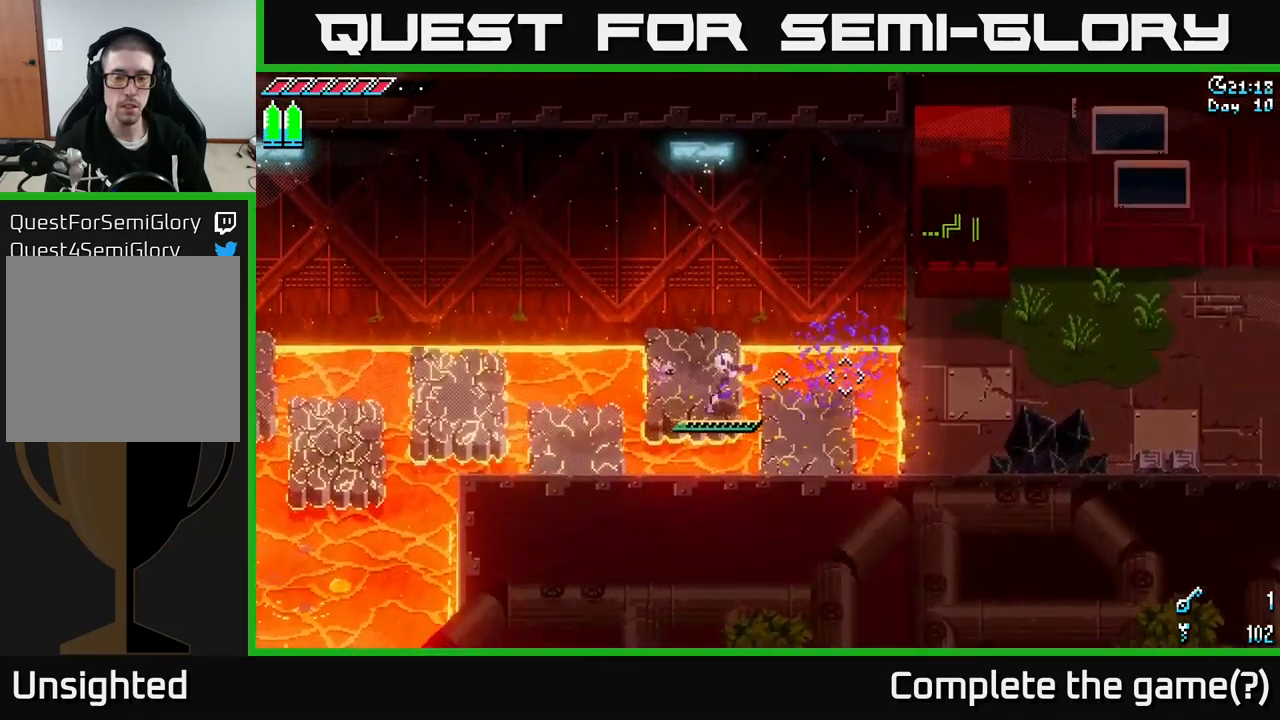
{"buttons": ["A", "X"], "left_stick": "right", "right_stick": "center", "events": [[50, "left_stick", "right"], [283, "right_stick", "center"], [367, "X", "down"], [450, "A", "down"]]}
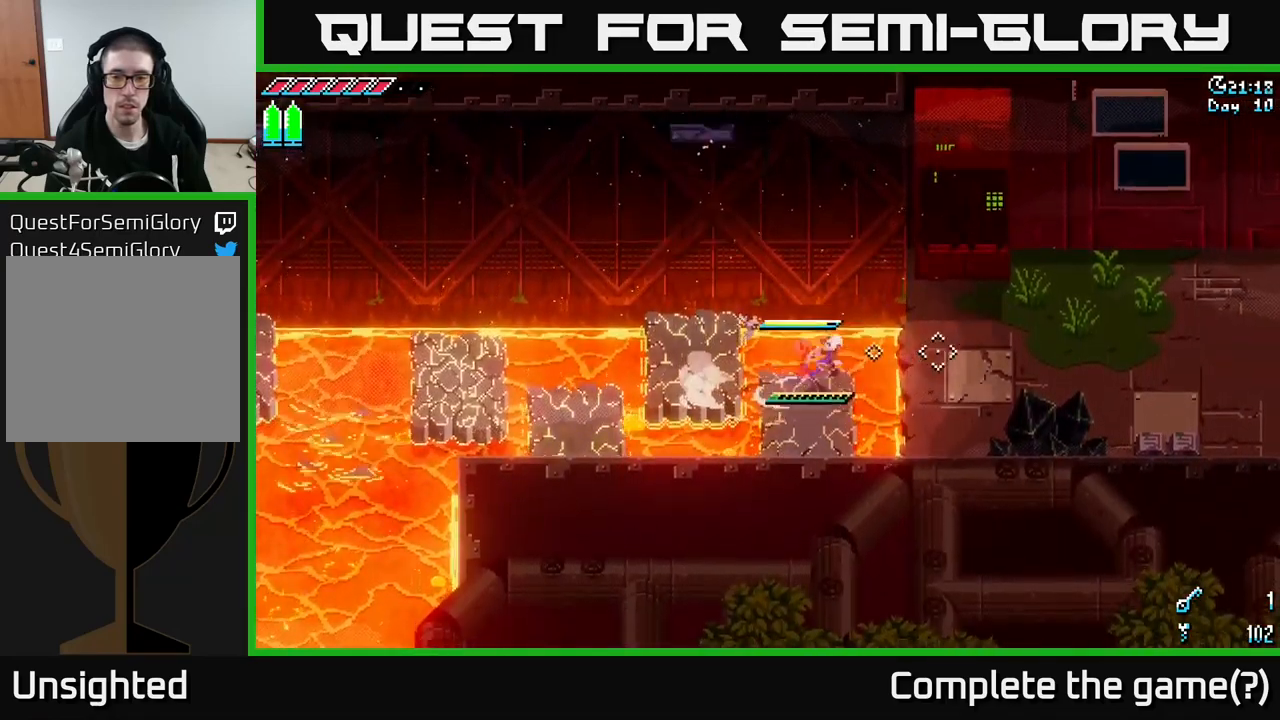
{"buttons": ["L1"], "left_stick": "center", "right_stick": "center", "events": [[117, "A", "up"], [200, "X", "up"], [383, "left_stick", "center"], [483, "L1", "down"]]}
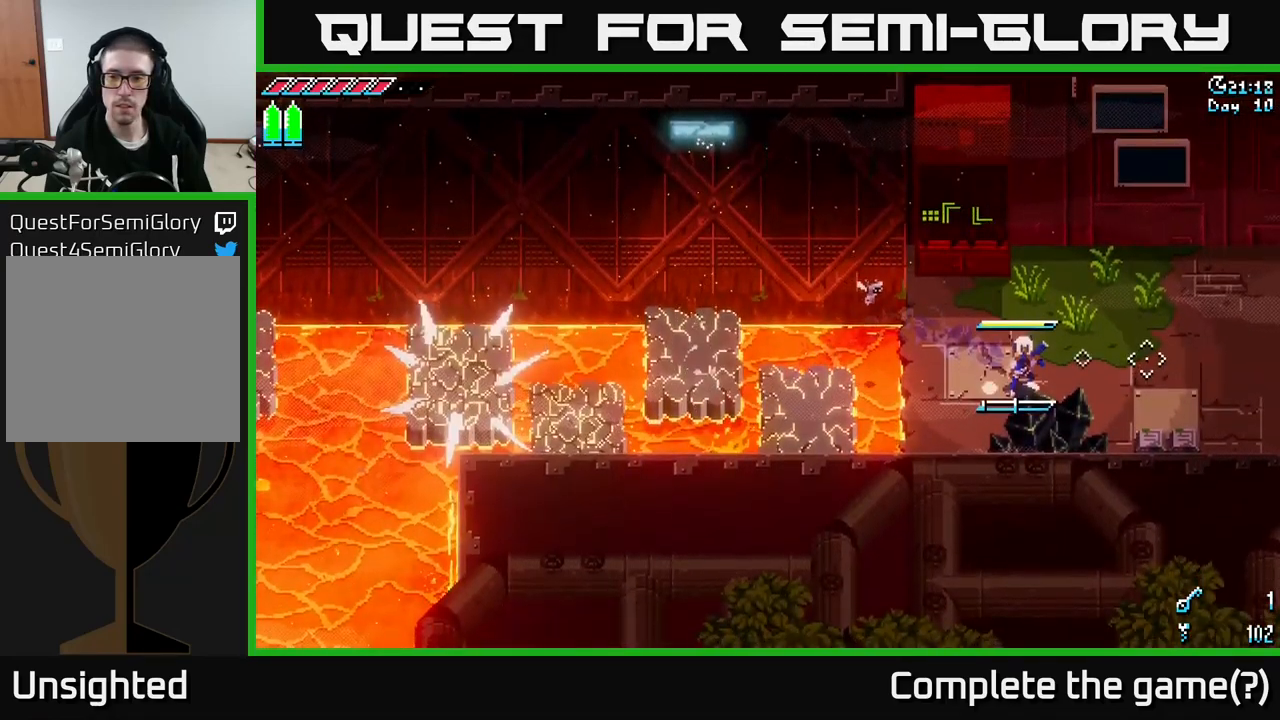
{"buttons": [], "left_stick": "center", "right_stick": "center", "events": [[150, "L1", "up"]]}
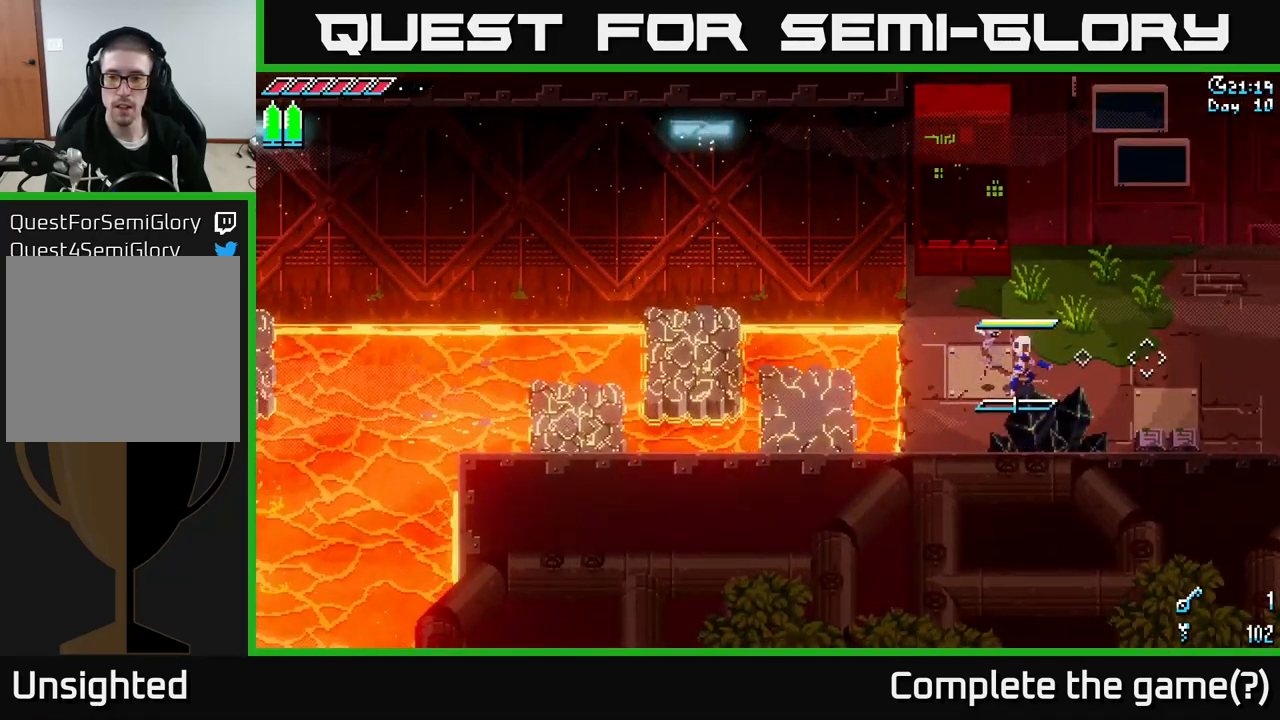
{"buttons": ["SELECT"], "left_stick": "center", "right_stick": "center", "events": [[33, "L1", "down"], [133, "L1", "up"], [467, "SELECT", "down"]]}
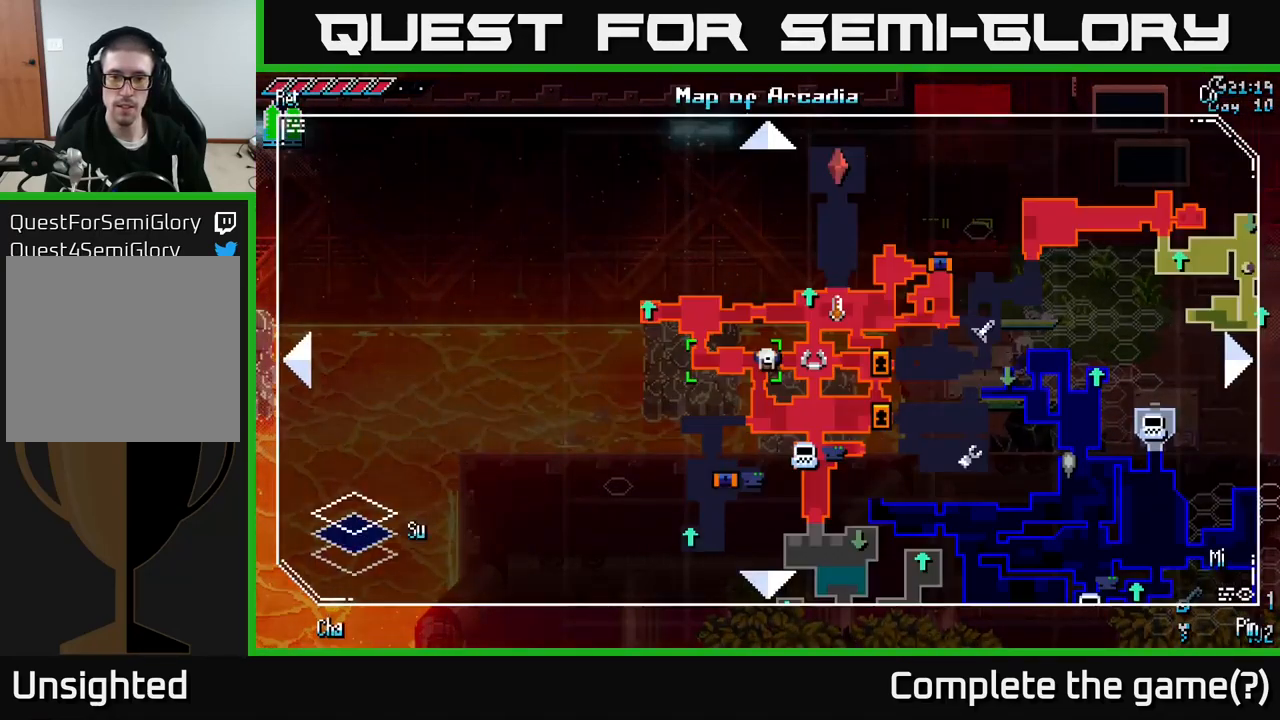
{"buttons": [], "left_stick": "center", "right_stick": "center", "events": [[67, "SELECT", "up"]]}
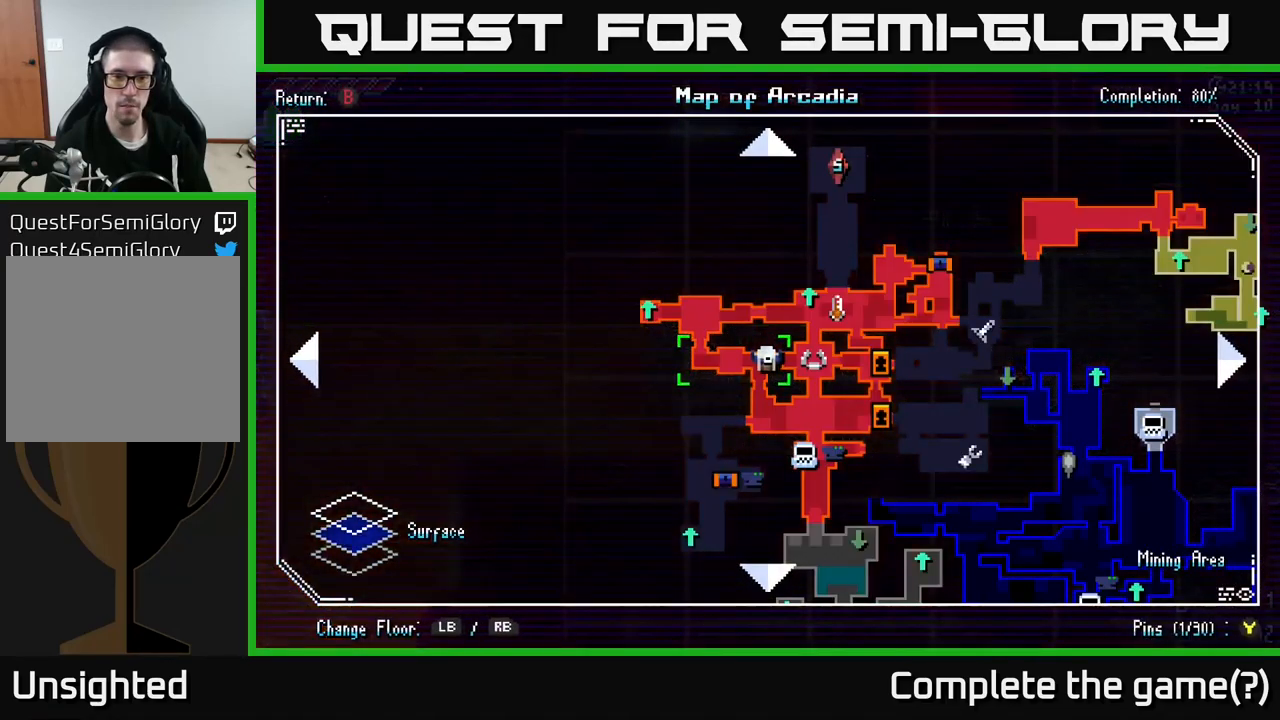
{"buttons": ["X"], "left_stick": "right", "right_stick": "center", "events": [[150, "SELECT", "down"], [217, "SELECT", "up"], [367, "X", "down"], [384, "left_stick", "right"]]}
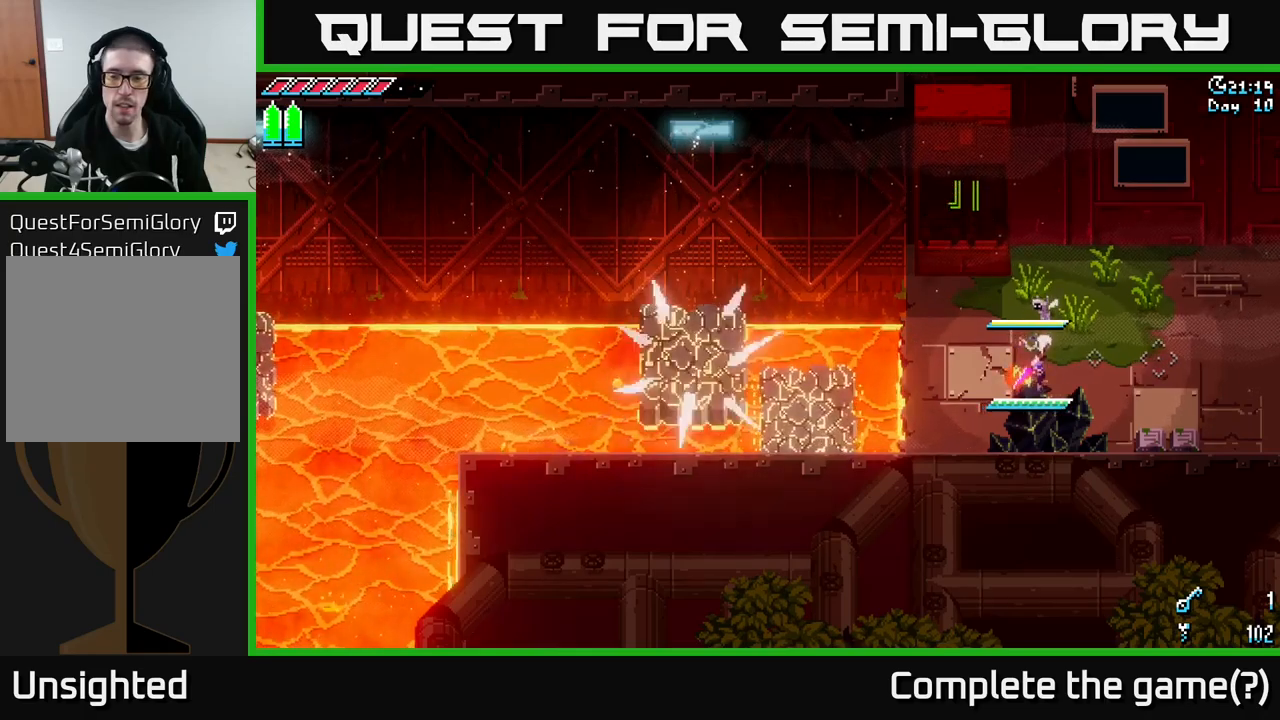
{"buttons": ["X"], "left_stick": "right", "right_stick": "center", "events": [[317, "left_stick", "up-right"], [484, "left_stick", "right"]]}
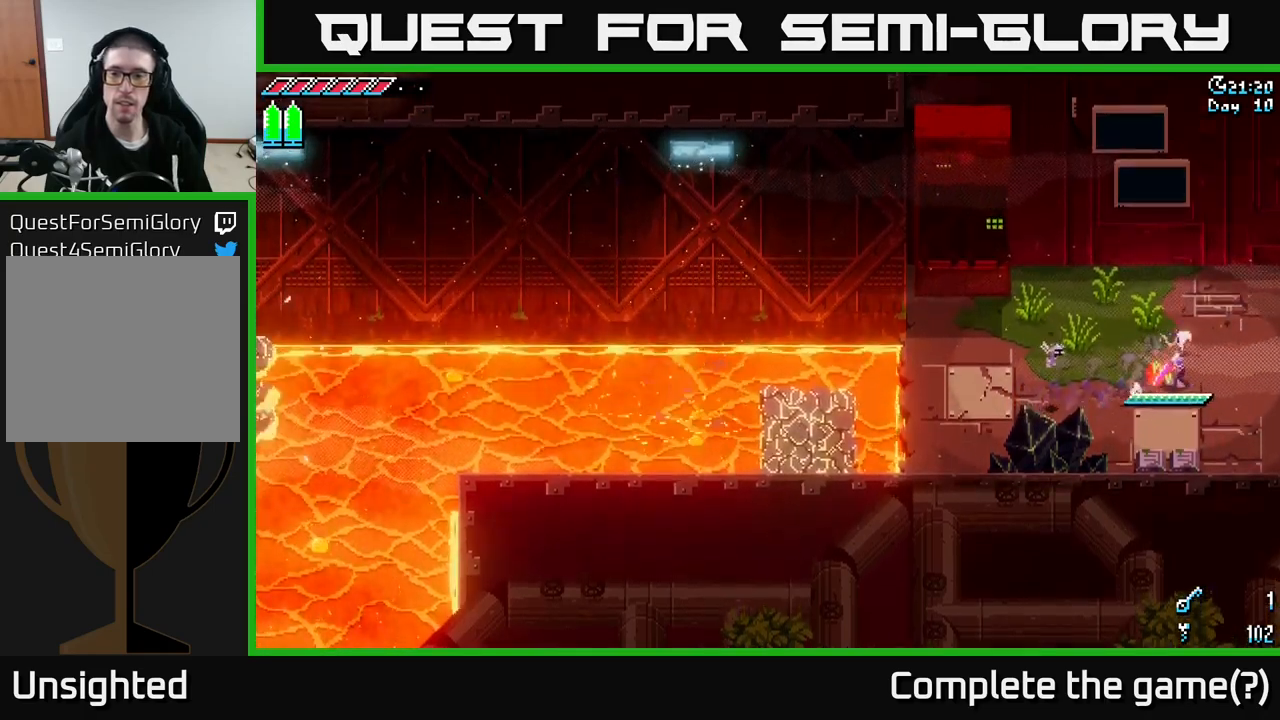
{"buttons": ["X"], "left_stick": "right", "right_stick": "center", "events": []}
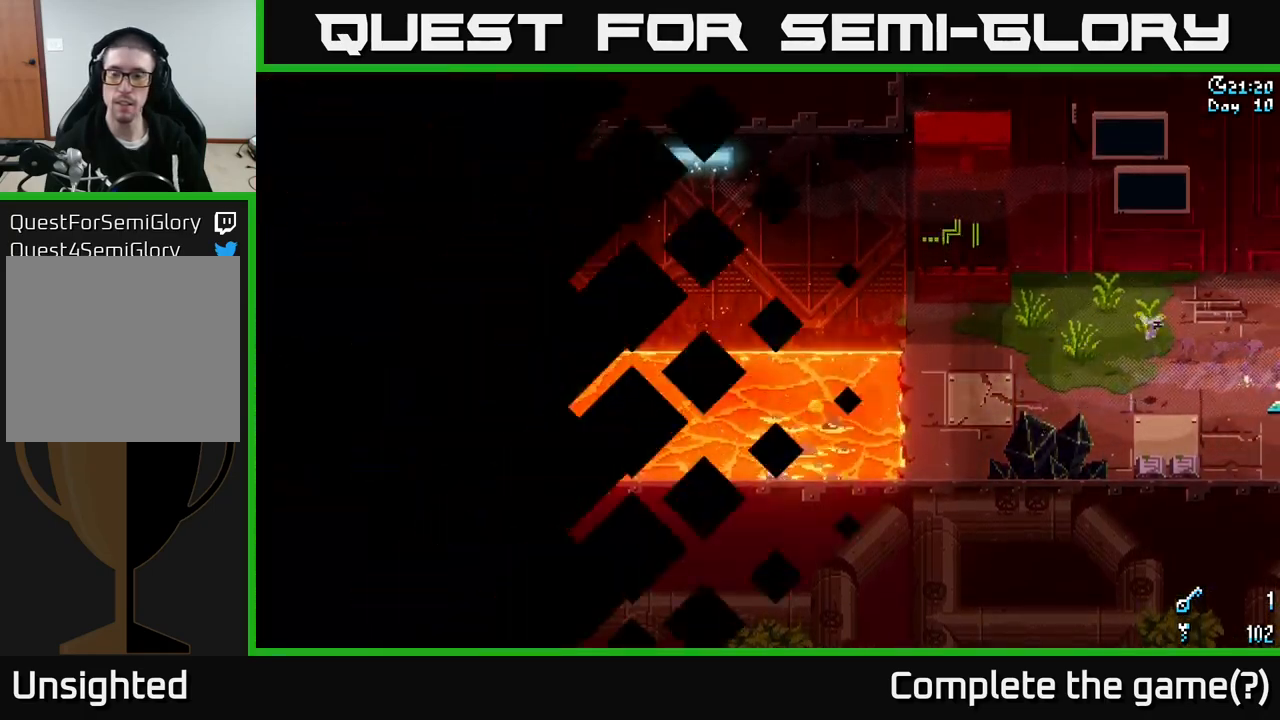
{"buttons": ["X"], "left_stick": "center", "right_stick": "center", "events": [[284, "left_stick", "center"]]}
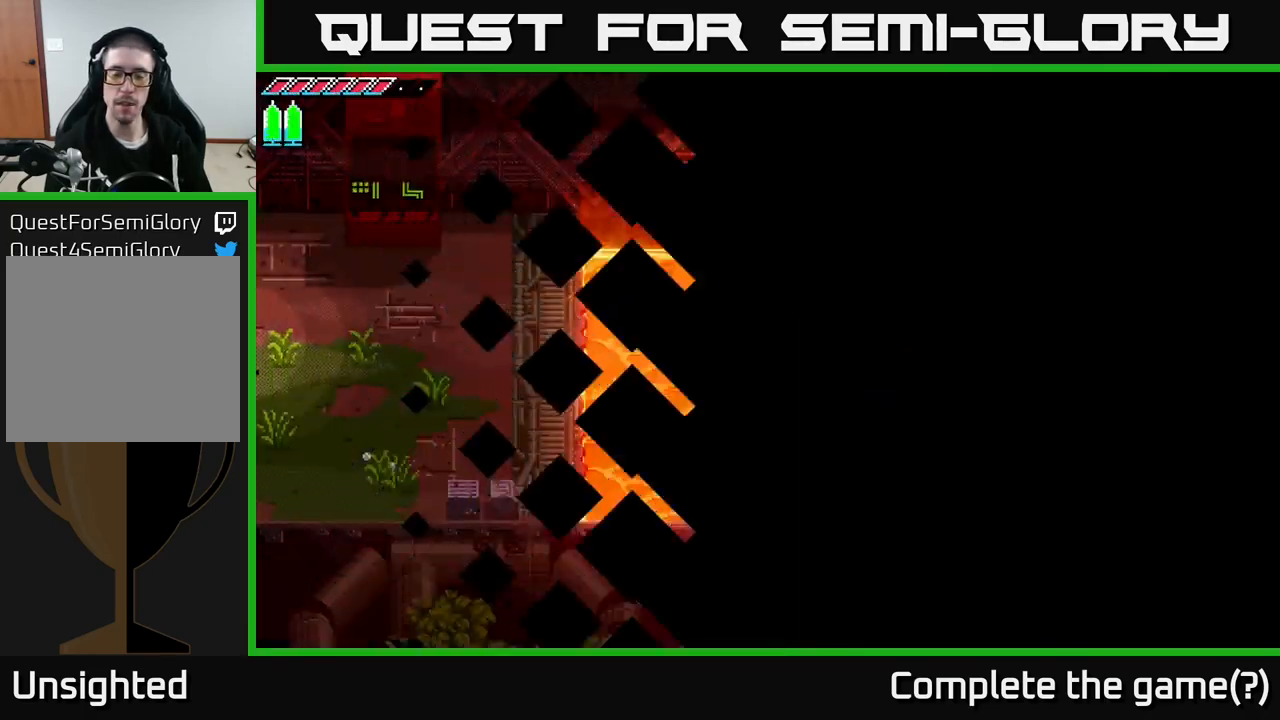
{"buttons": ["X"], "left_stick": "right", "right_stick": "center", "events": [[84, "left_stick", "right"]]}
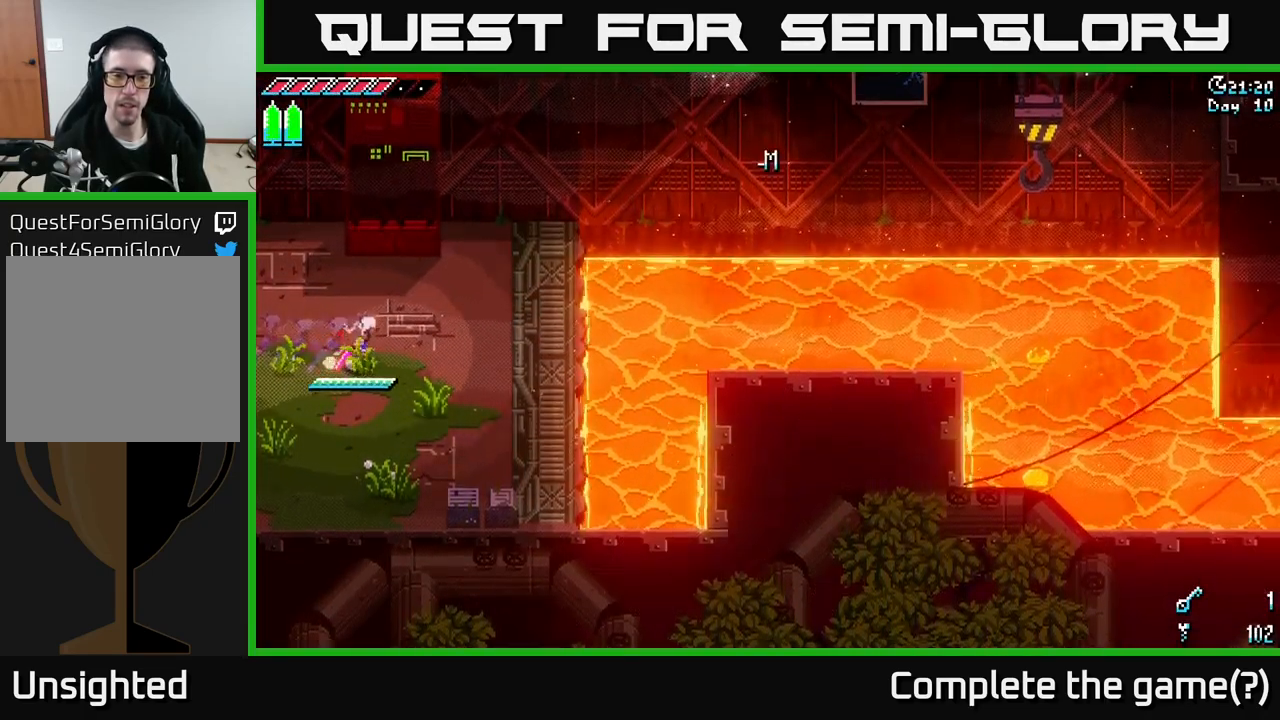
{"buttons": [], "left_stick": "up-right", "right_stick": "center", "events": [[167, "X", "up"], [484, "left_stick", "up-right"]]}
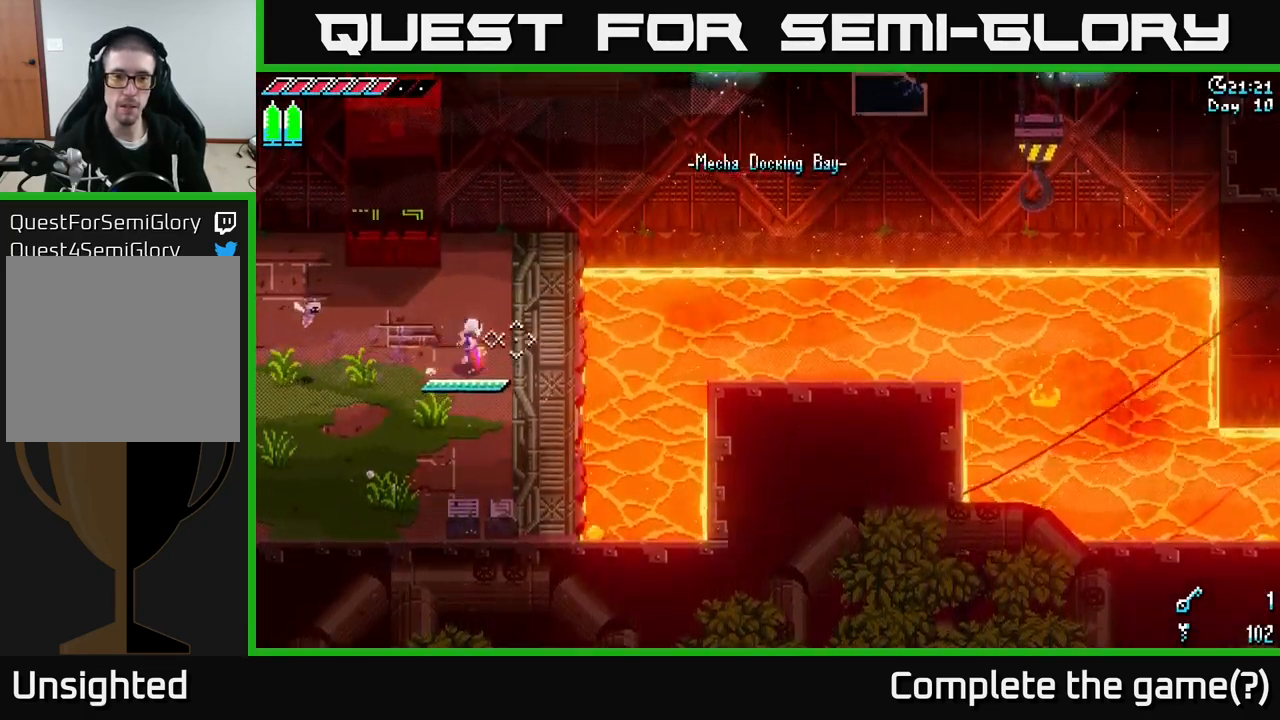
{"buttons": [], "left_stick": "center", "right_stick": "right", "events": [[17, "right_stick", "right"], [117, "left_stick", "center"]]}
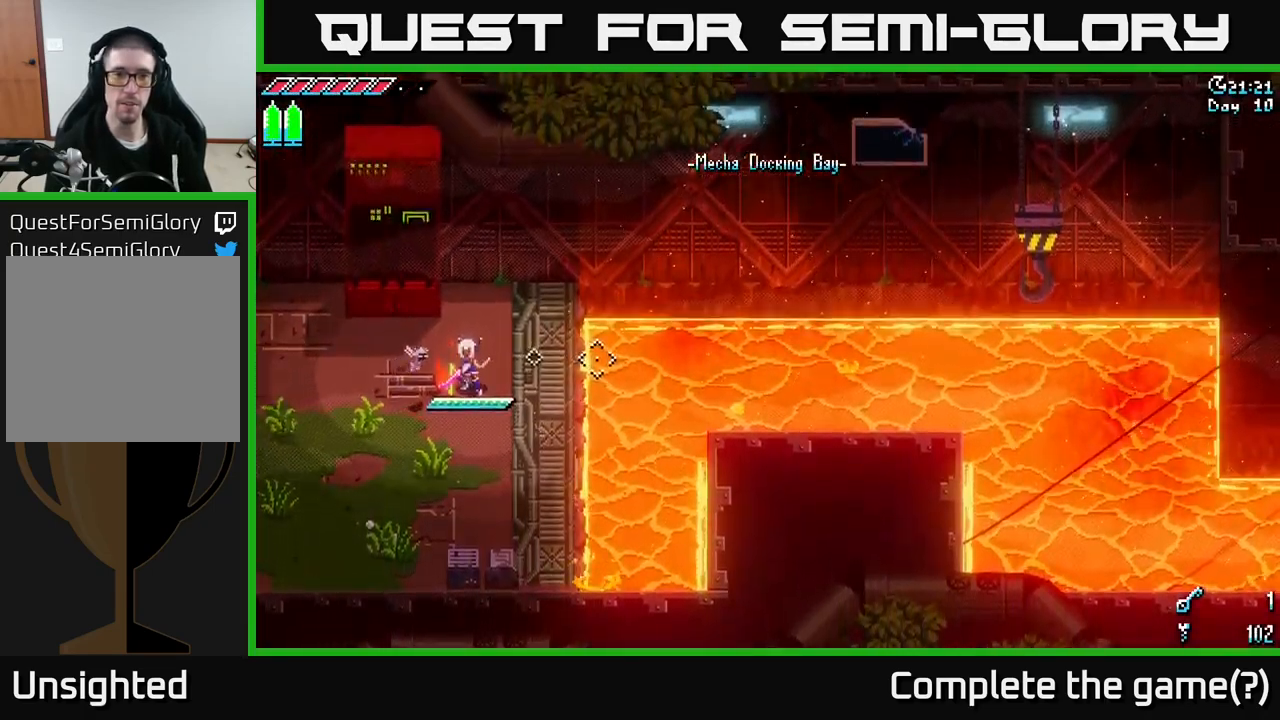
{"buttons": [], "left_stick": "down", "right_stick": "down-right", "events": [[67, "left_stick", "down"], [167, "right_stick", "down-right"]]}
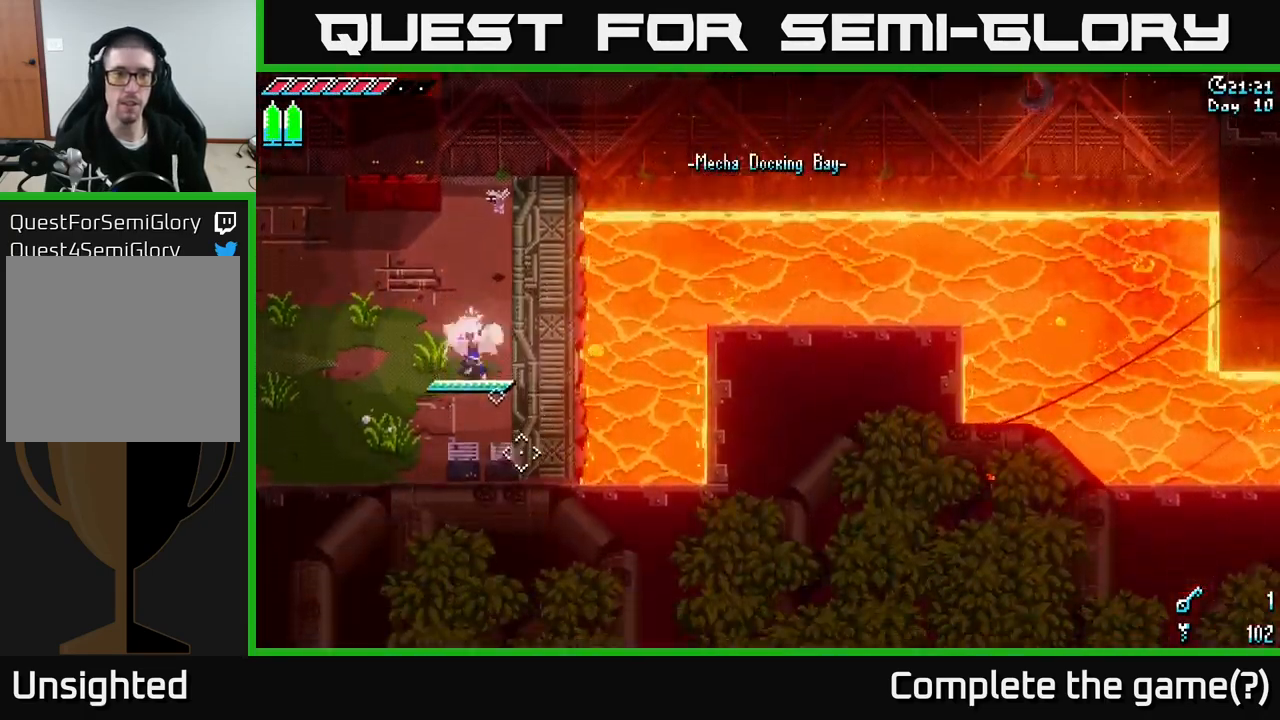
{"buttons": ["X"], "left_stick": "up", "right_stick": "center", "events": [[67, "R2", "down"], [134, "R2", "up"], [134, "right_stick", "center"], [167, "left_stick", "center"], [300, "left_stick", "up-left"], [450, "X", "down"], [484, "left_stick", "up"]]}
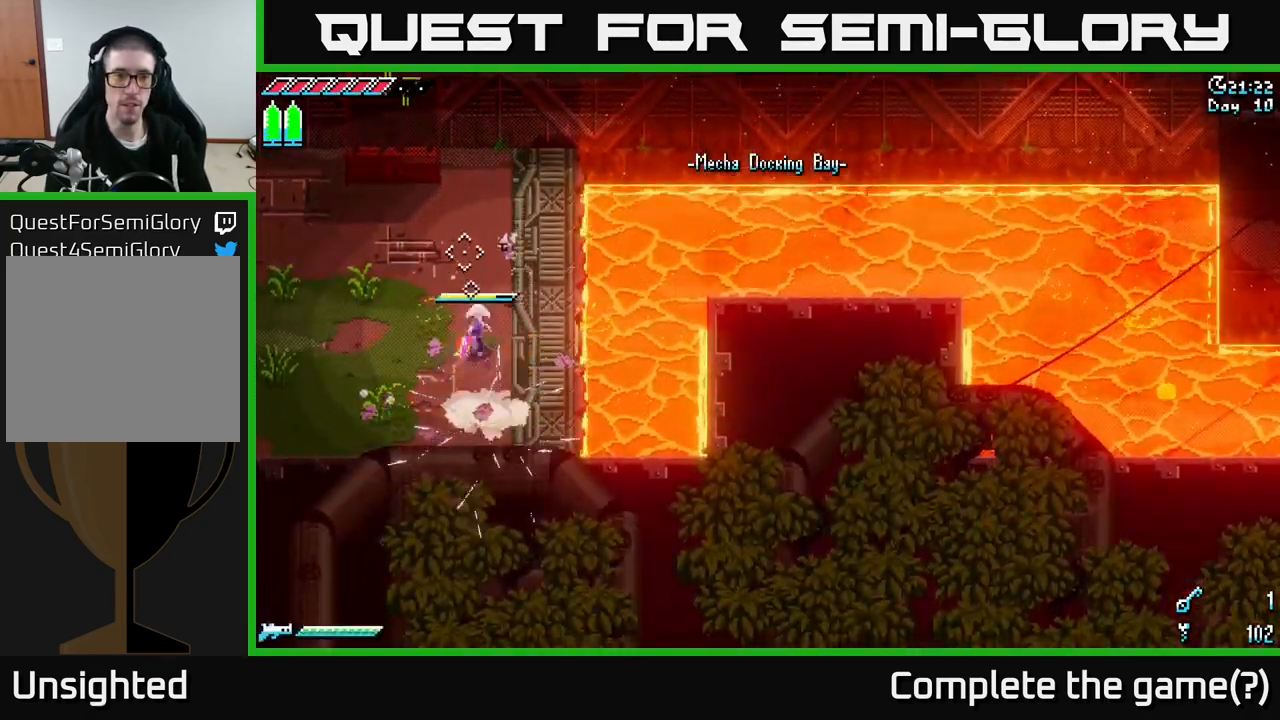
{"buttons": [], "left_stick": "center", "right_stick": "right", "events": [[300, "X", "up"], [384, "left_stick", "up-right"], [484, "left_stick", "center"], [484, "right_stick", "right"]]}
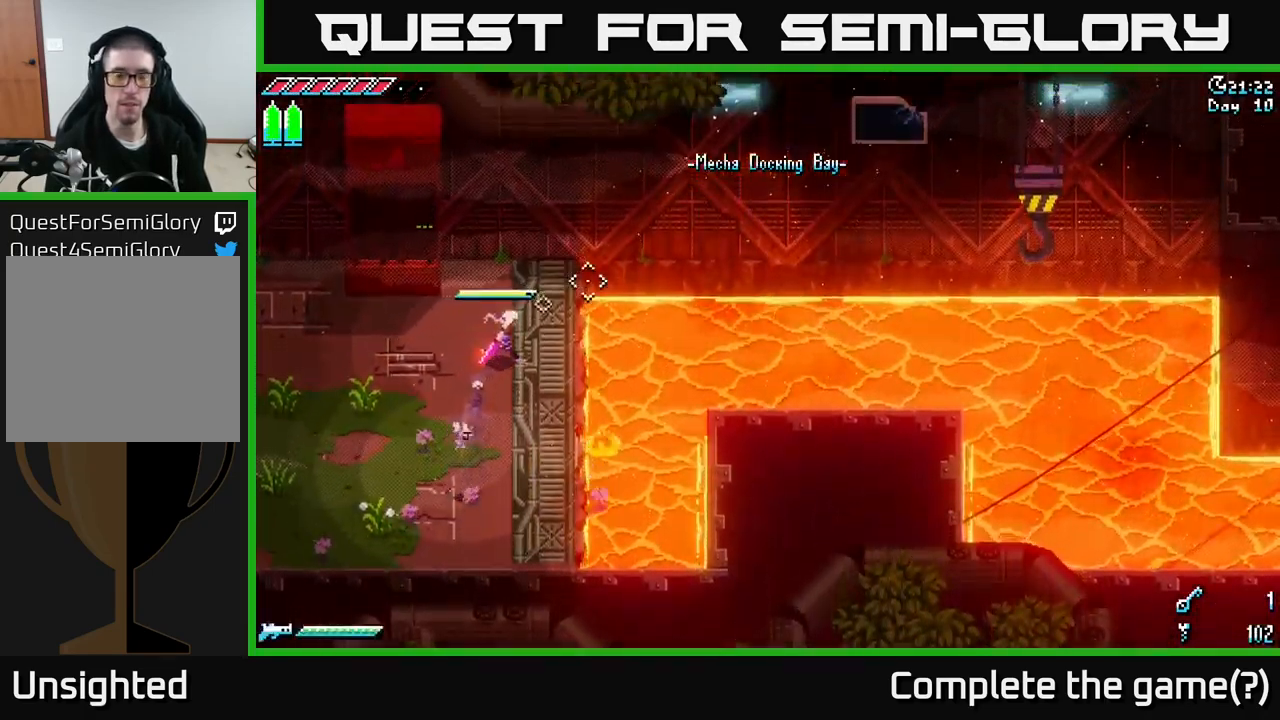
{"buttons": ["L2"], "left_stick": "center", "right_stick": "right", "events": [[184, "left_stick", "right"], [301, "L2", "down"], [434, "left_stick", "center"]]}
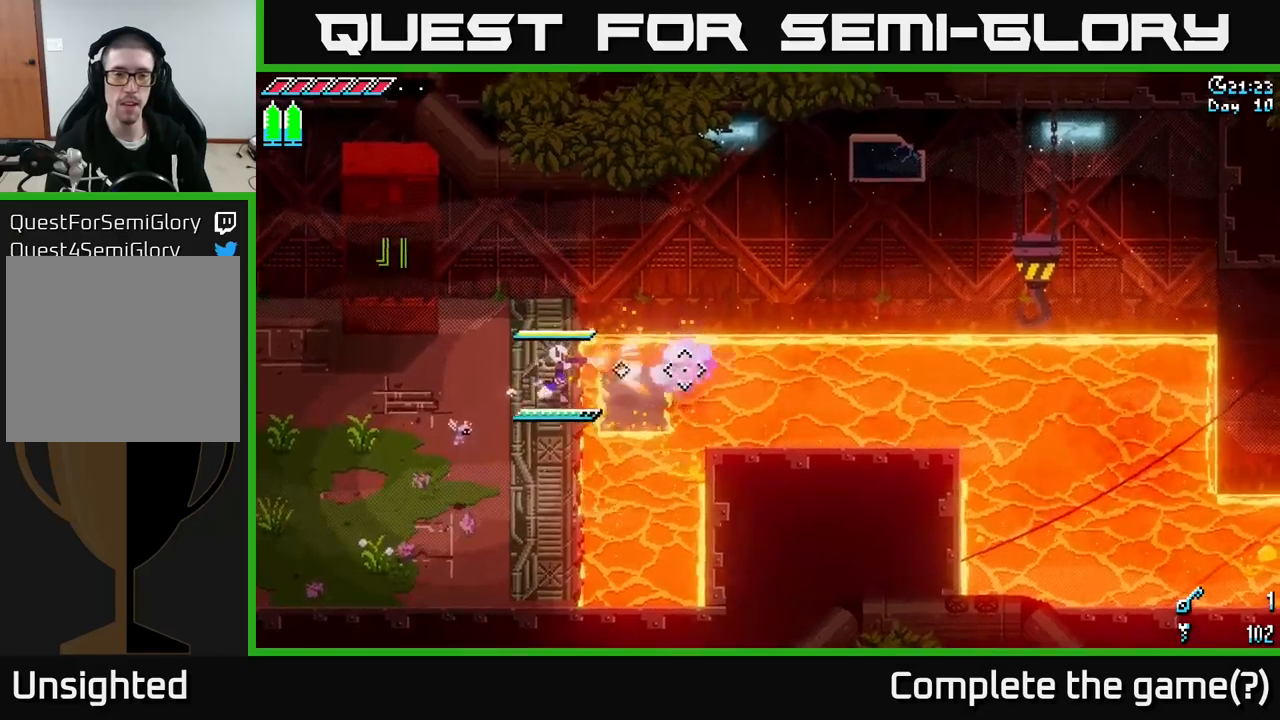
{"buttons": [], "left_stick": "right", "right_stick": "right", "events": [[267, "left_stick", "right"], [350, "L2", "up"]]}
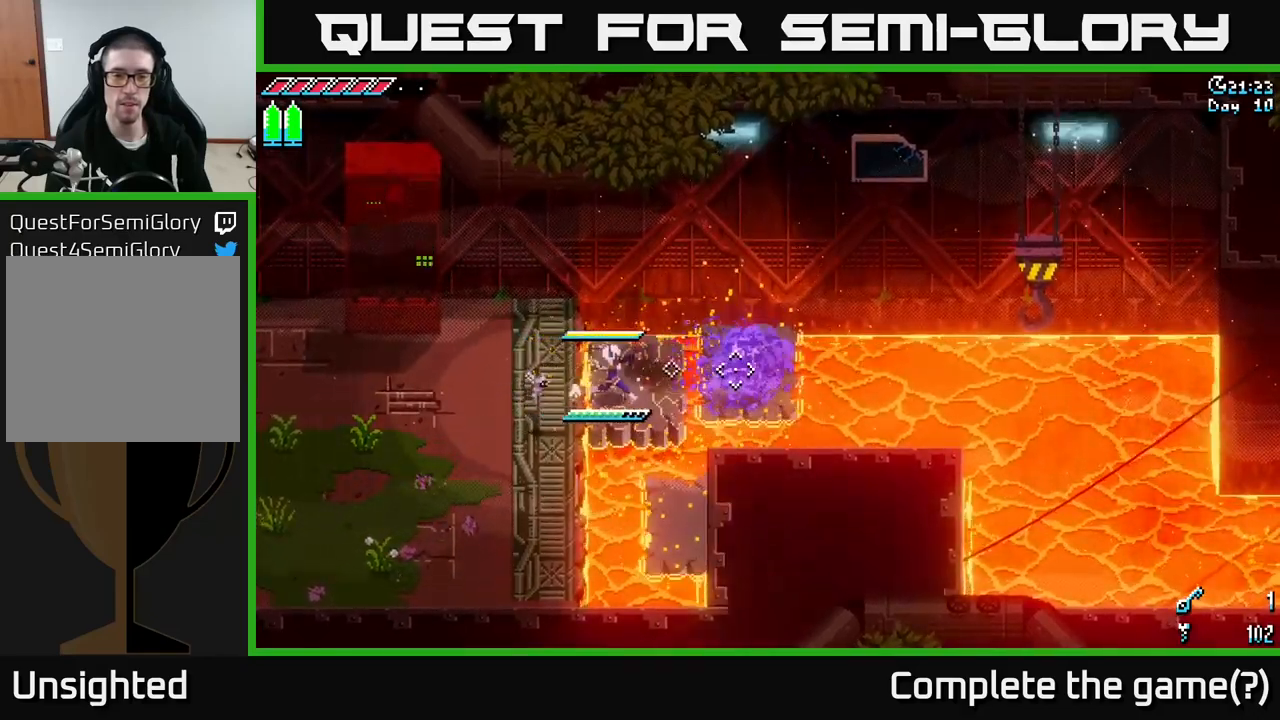
{"buttons": [], "left_stick": "up-right", "right_stick": "right", "events": [[400, "left_stick", "up-right"]]}
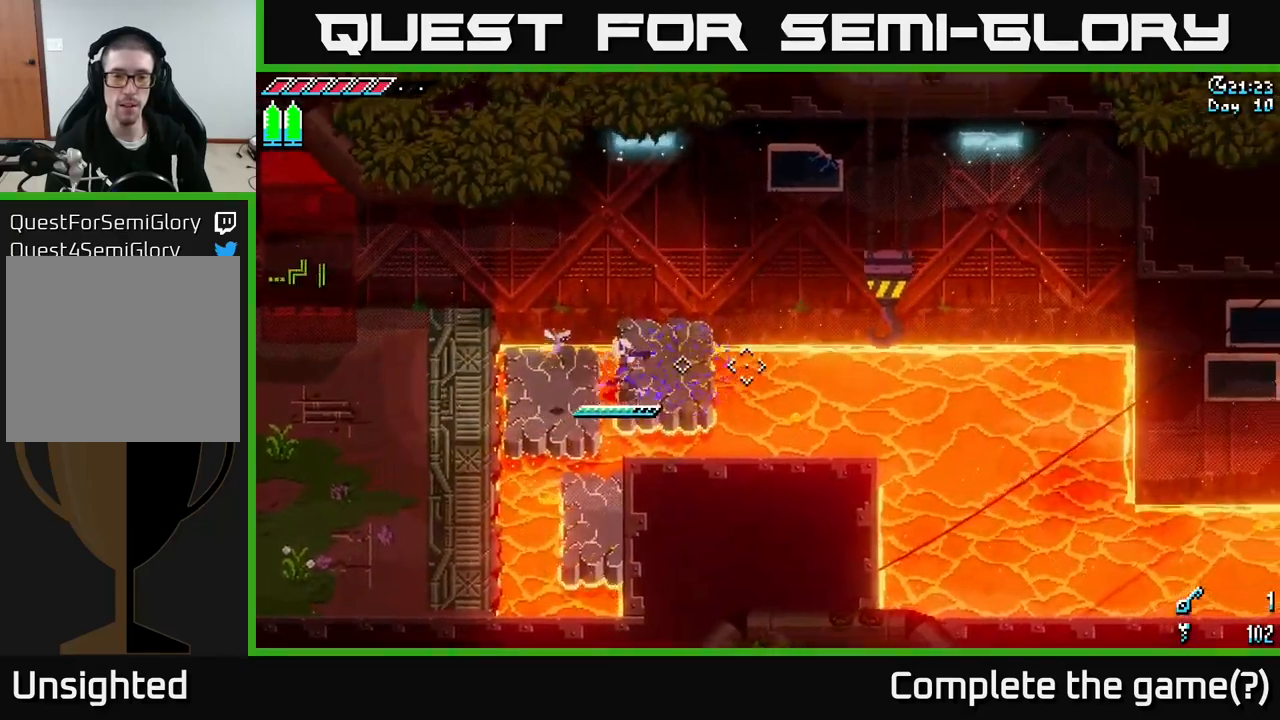
{"buttons": ["L2"], "left_stick": "right", "right_stick": "right", "events": [[50, "left_stick", "right"], [183, "L2", "down"]]}
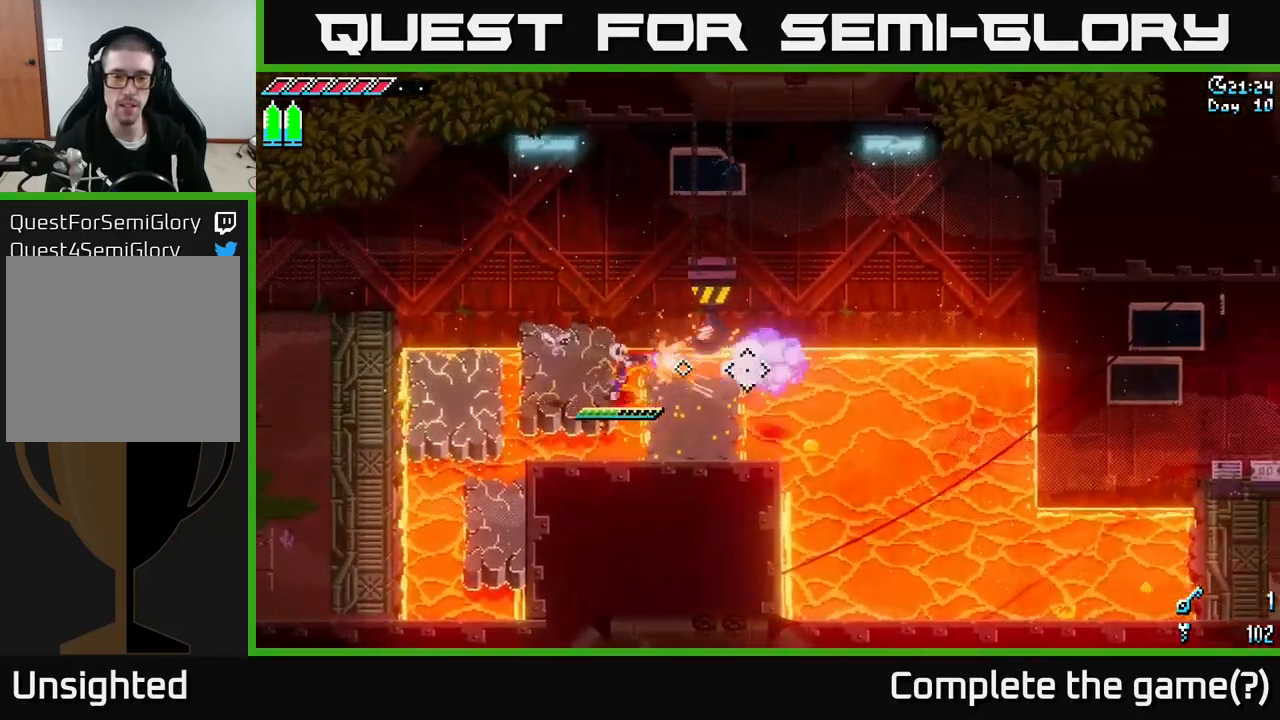
{"buttons": ["L2"], "left_stick": "right", "right_stick": "right", "events": [[83, "L2", "up"], [417, "L2", "down"]]}